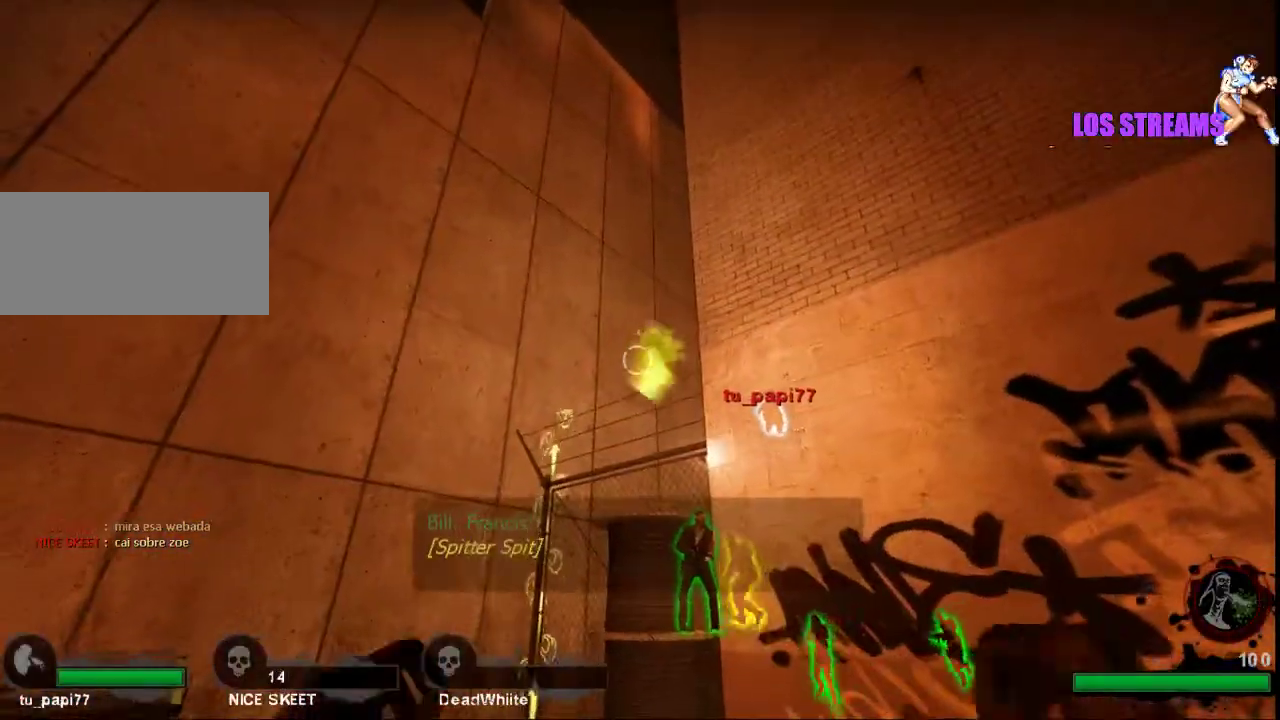
Gameplay with keyboard and mouse; each line is a JSON object with the keys and mouse buttons held at the frame after it. "events" lists presses ("down") and releases ("up") of "a", "ctrl", "d", "e", "f", "q", "r", "s", "shift", "space", "tab", "w", "mouse_left", "mouse_wheel", "mouse_right", "mouse_mb4" and "mouse_mb5" between this image and that frame as [ms after this image, input, new state], when the widget could be followed in between. "mouse_left", "mouse_wheel", "mouse_right", "mouse_mb4", "mouse_mb5" = the "left", "wheel", "right", "mb4", "mb5" buttons of the "mouse" list. No other keys are recorded. "wheel" means that the mouse wheel is clicked or scrolled. Not read: mouse_move.
{"keys": ["d"], "mouse": [], "events": []}
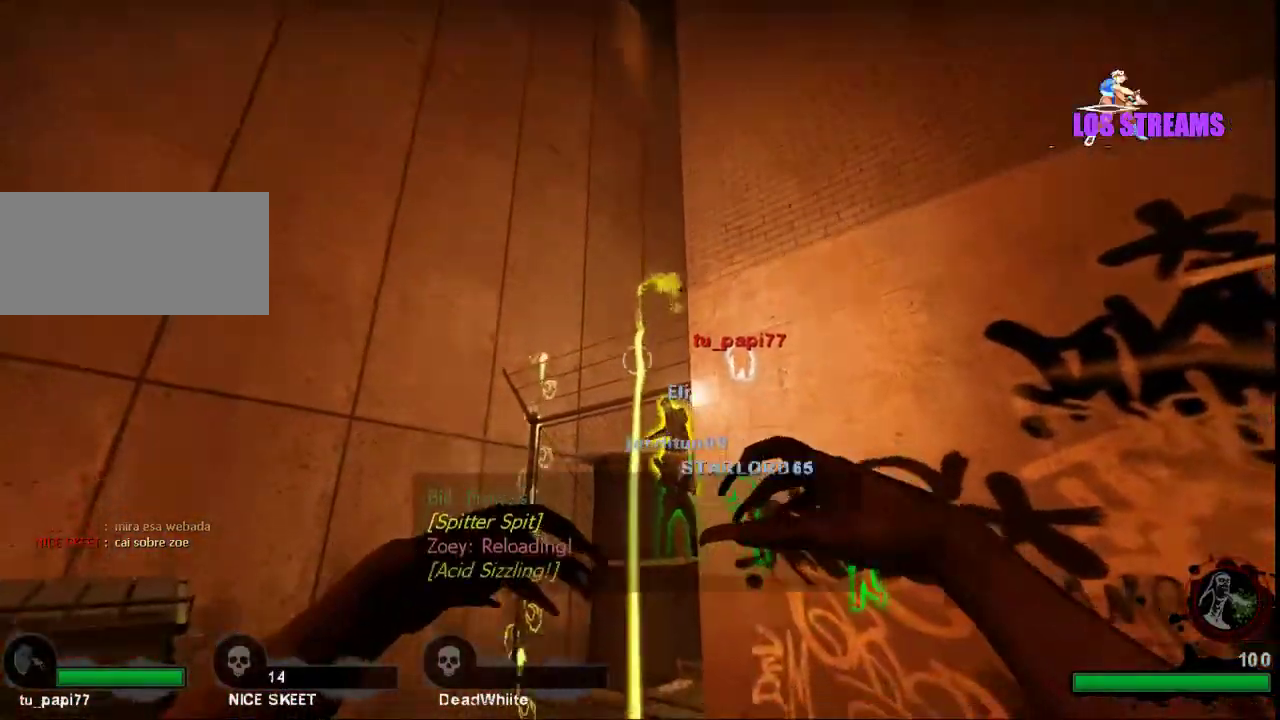
{"keys": ["d"], "mouse": [], "events": []}
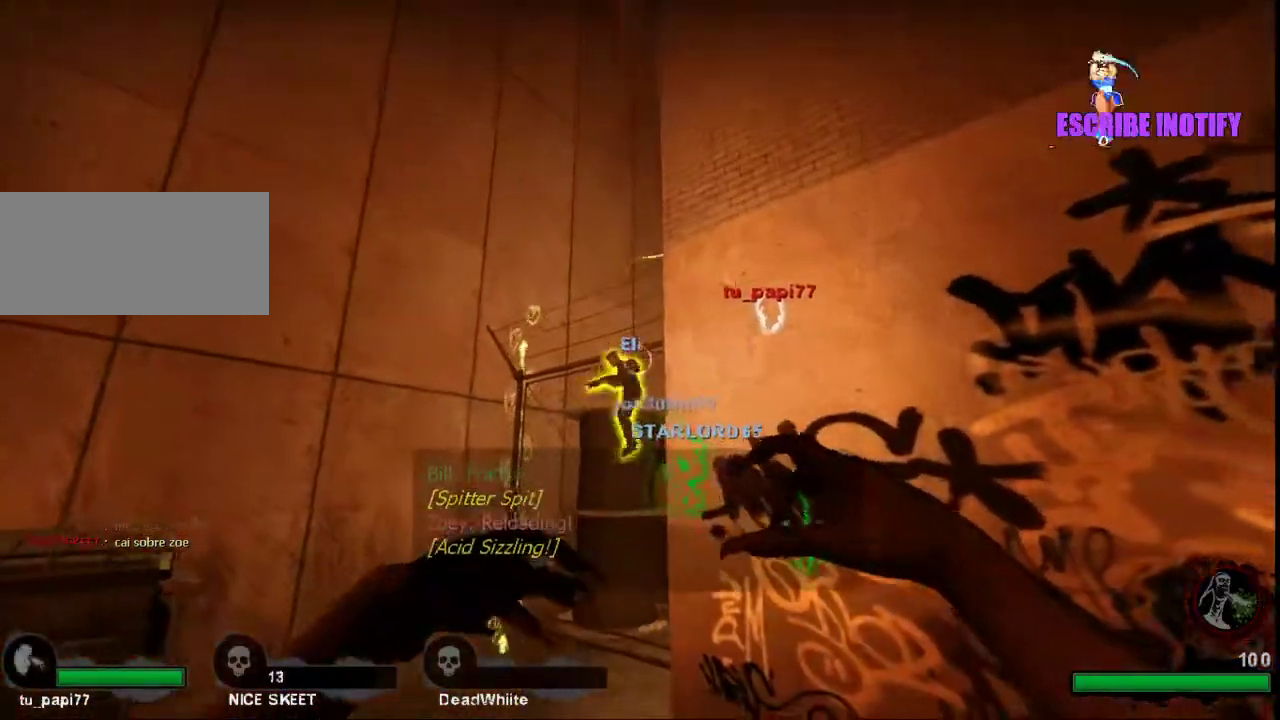
{"keys": ["d"], "mouse": [], "events": [[167, "w", "down"], [433, "w", "up"]]}
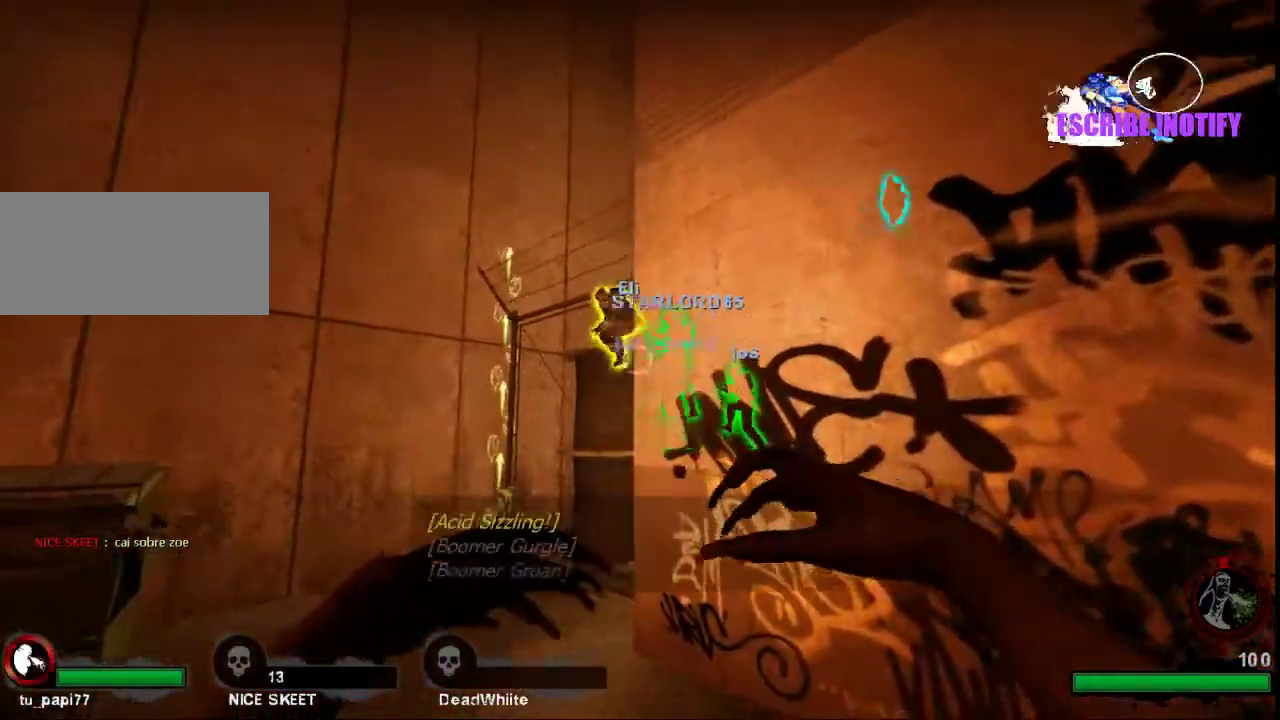
{"keys": ["d"], "mouse": [], "events": []}
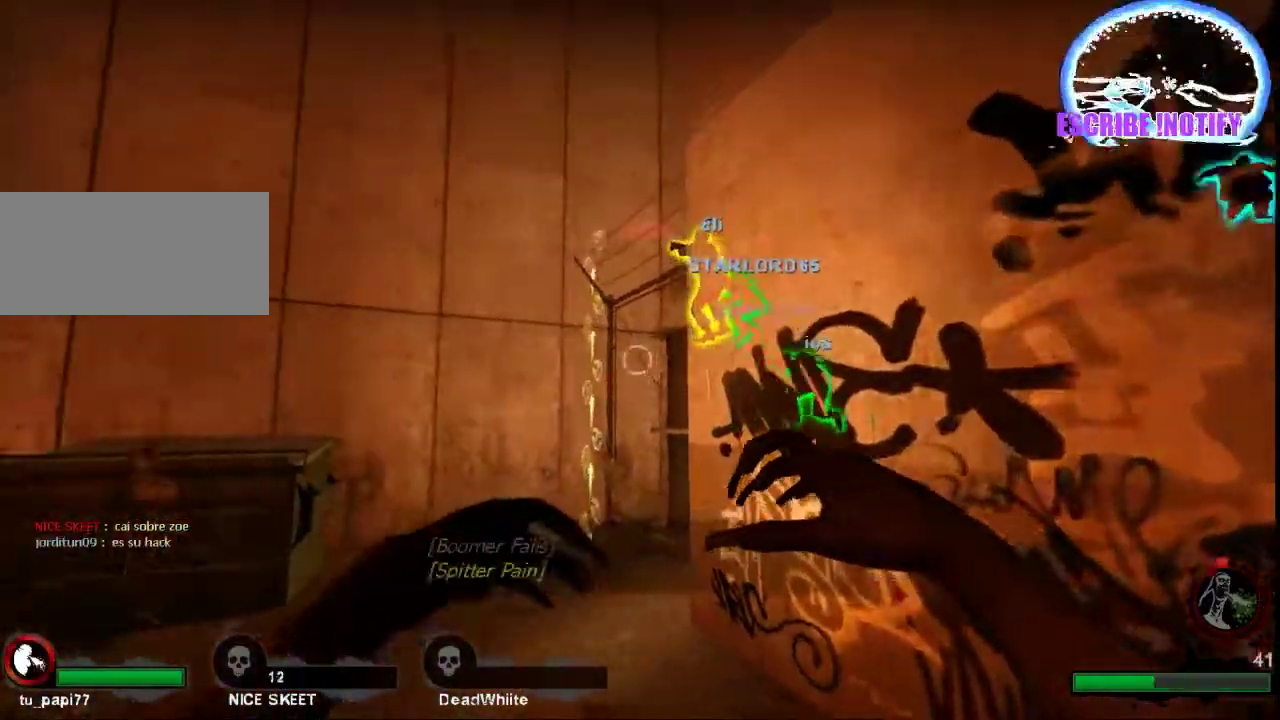
{"keys": ["d"], "mouse": [], "events": []}
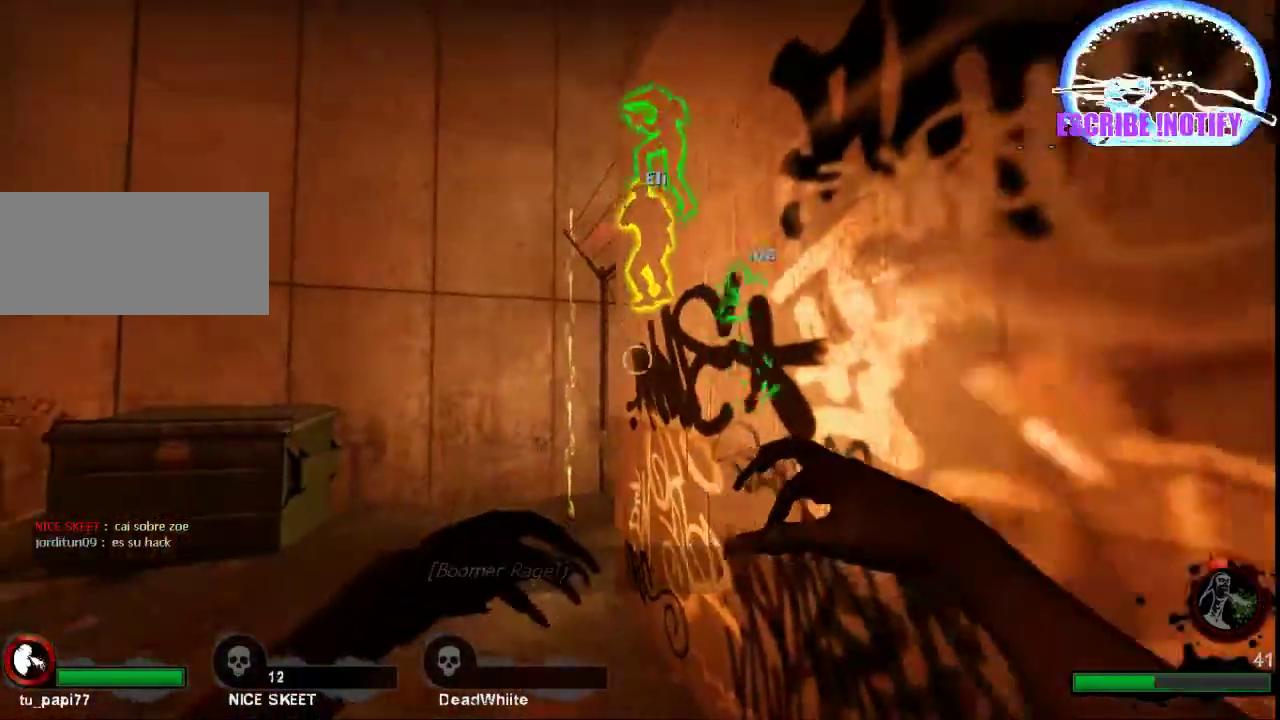
{"keys": ["w"], "mouse": [], "events": [[67, "w", "down"], [200, "d", "up"]]}
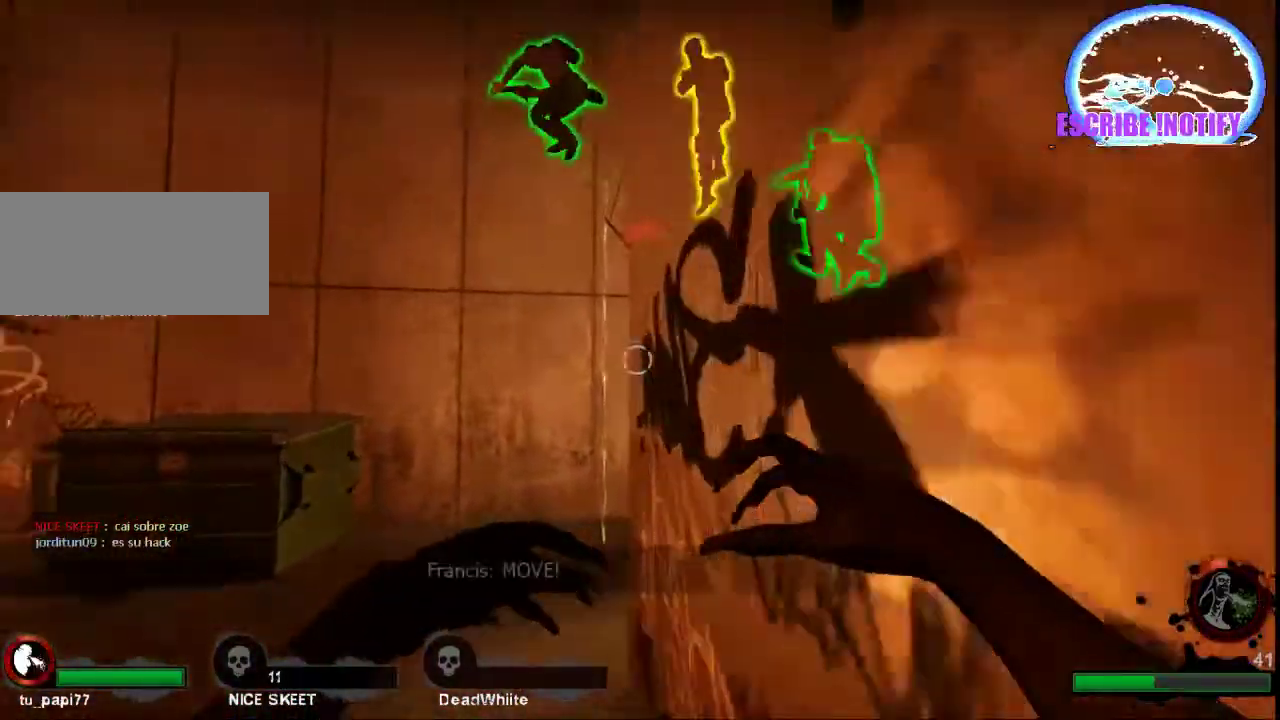
{"keys": ["a", "w"], "mouse": [], "events": [[200, "a", "down"]]}
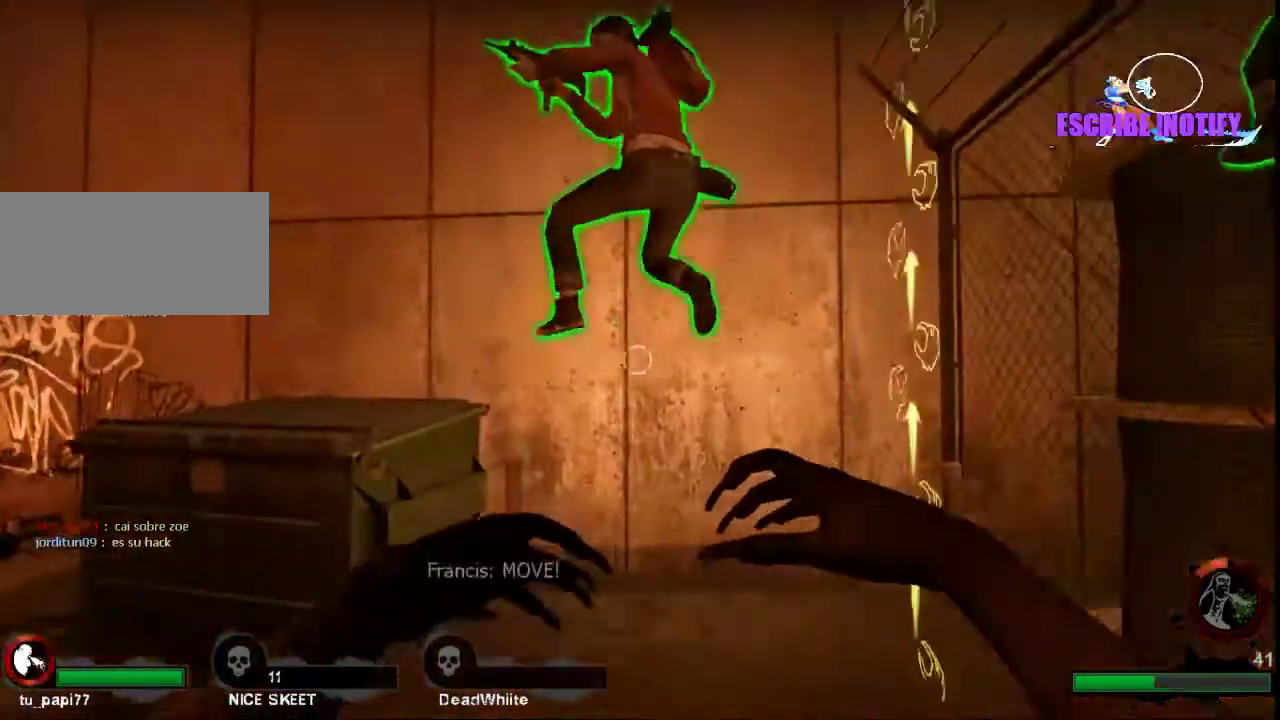
{"keys": ["w"], "mouse": ["right"], "events": [[100, "mouse_right", "down"], [267, "a", "up"]]}
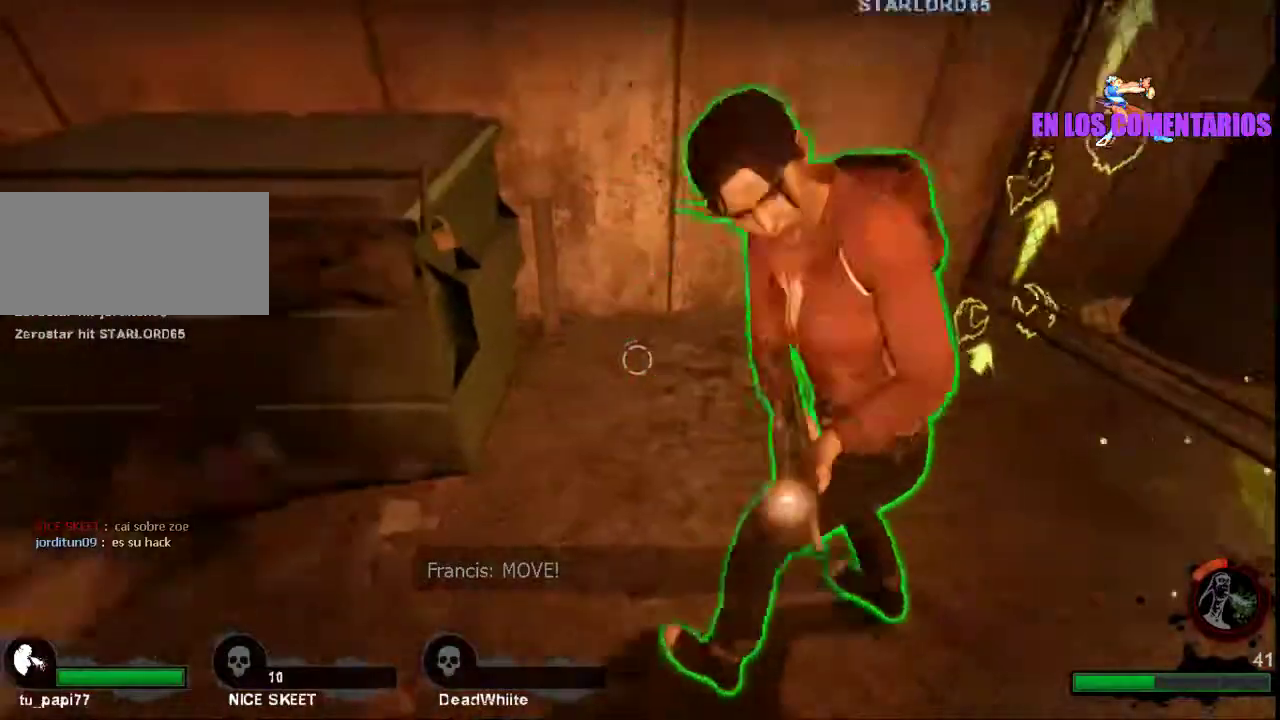
{"keys": ["w"], "mouse": ["right"], "events": [[67, "w", "up"], [100, "w", "down"], [167, "a", "down"], [267, "a", "up"]]}
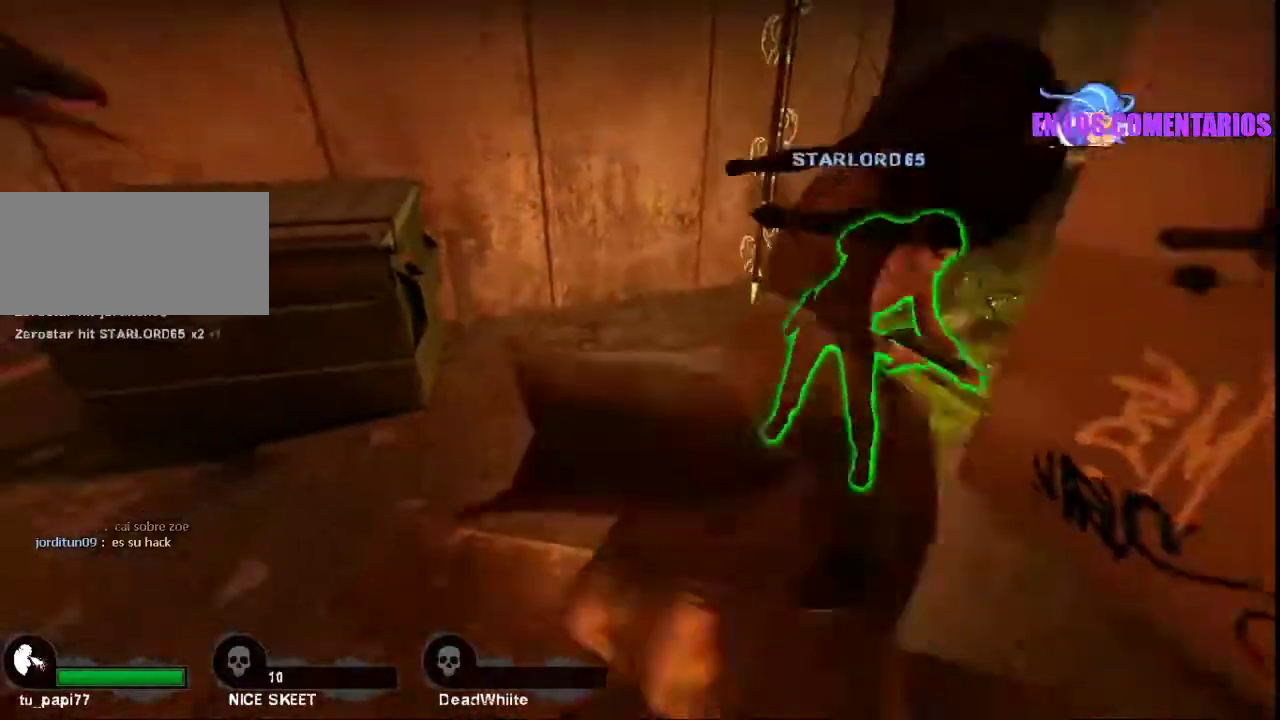
{"keys": ["a", "w"], "mouse": ["right"], "events": [[333, "a", "down"]]}
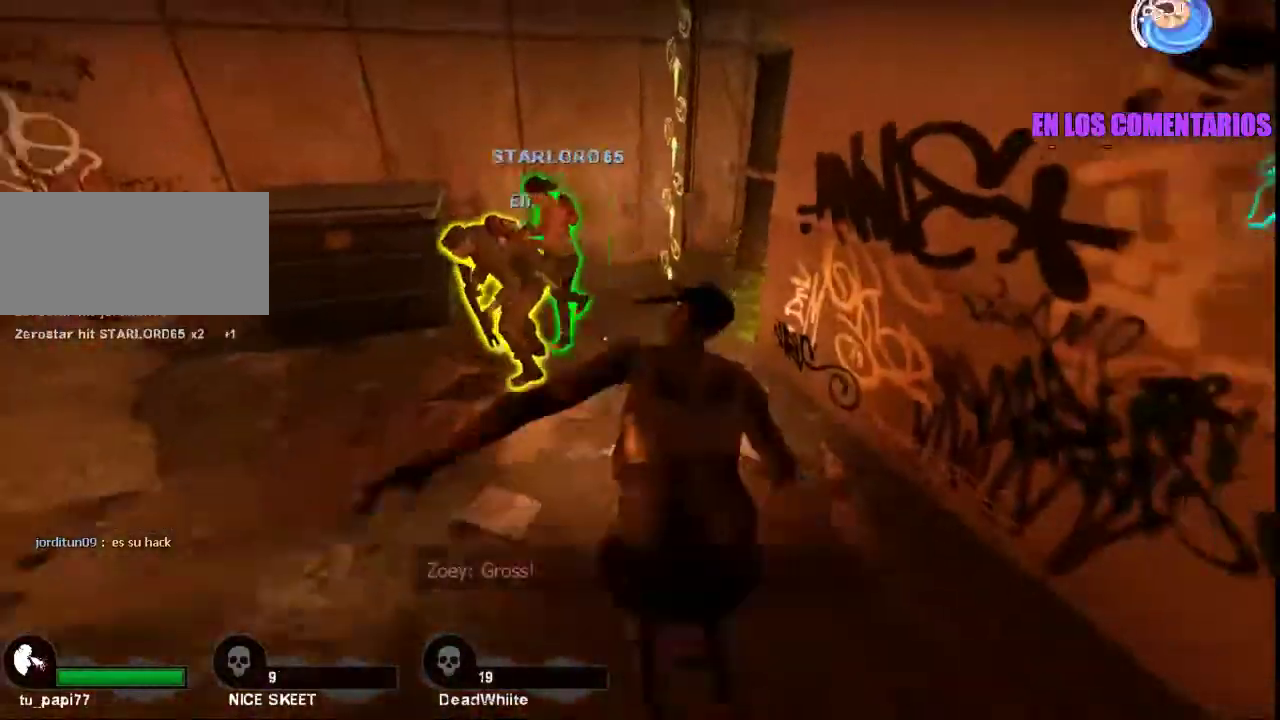
{"keys": ["w"], "mouse": ["right"], "events": [[267, "a", "up"]]}
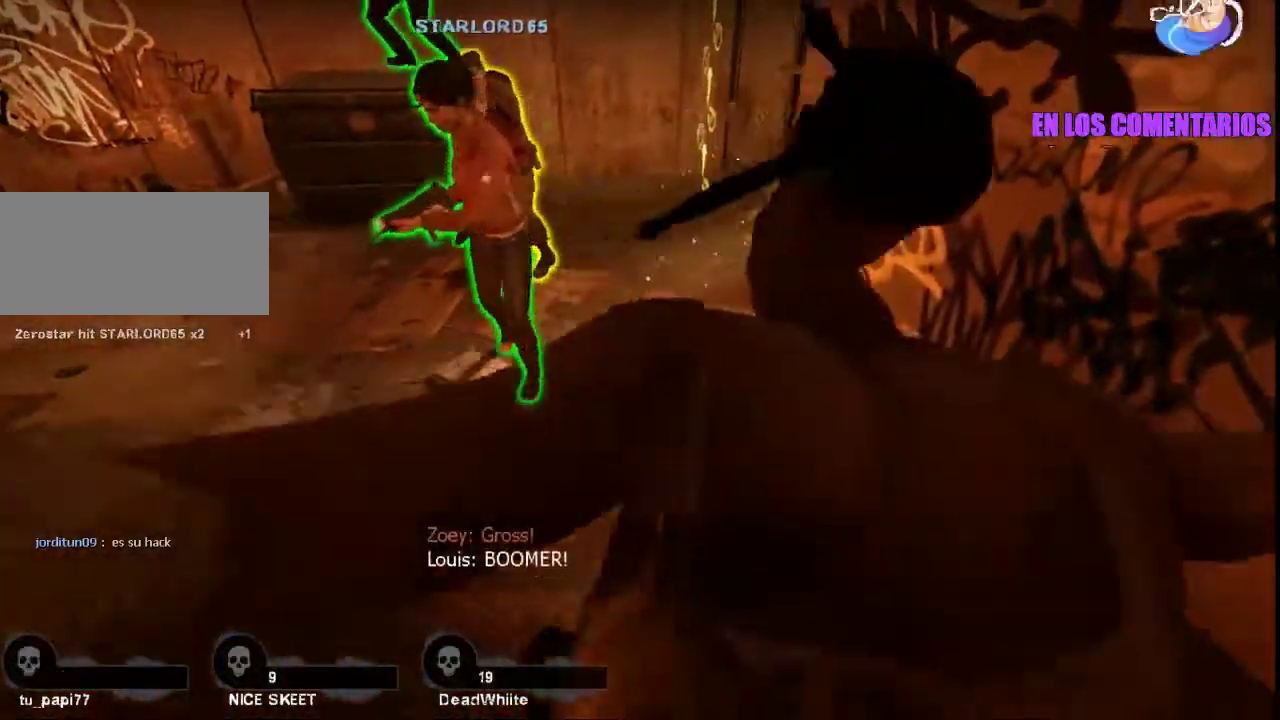
{"keys": ["w"], "mouse": ["right"], "events": [[33, "a", "down"], [233, "a", "up"]]}
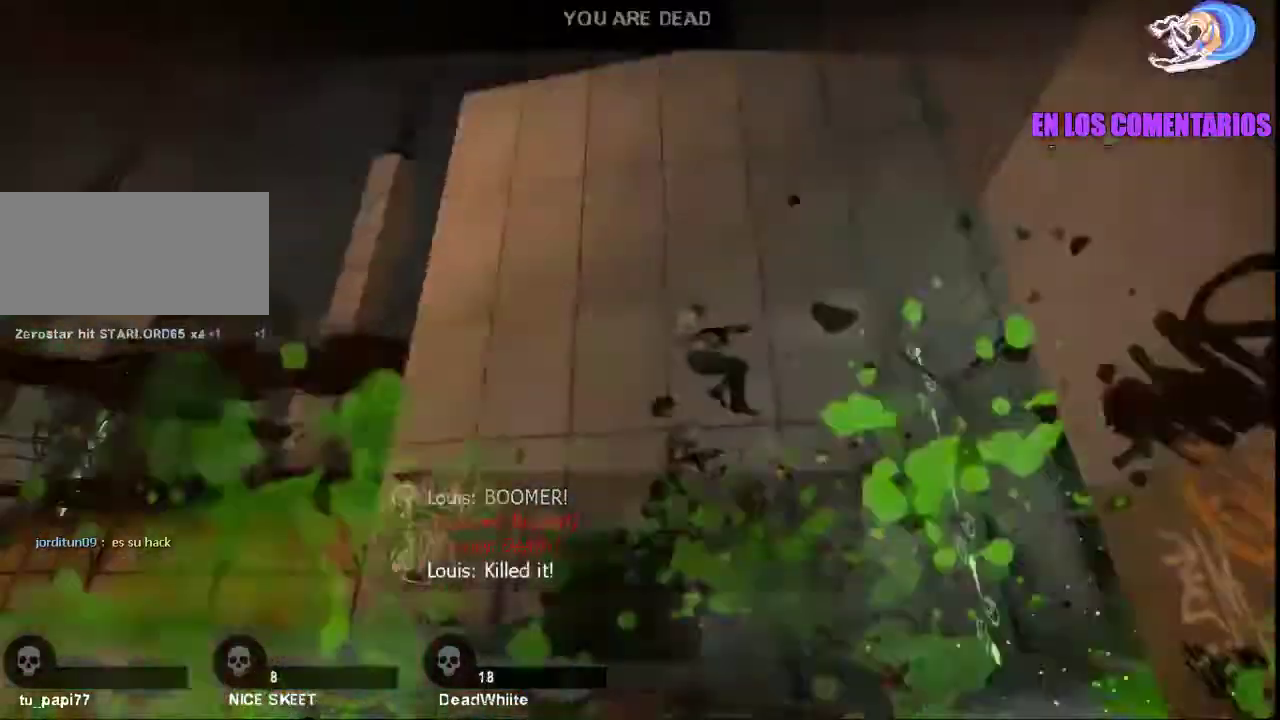
{"keys": [], "mouse": ["right"], "events": [[100, "w", "up"]]}
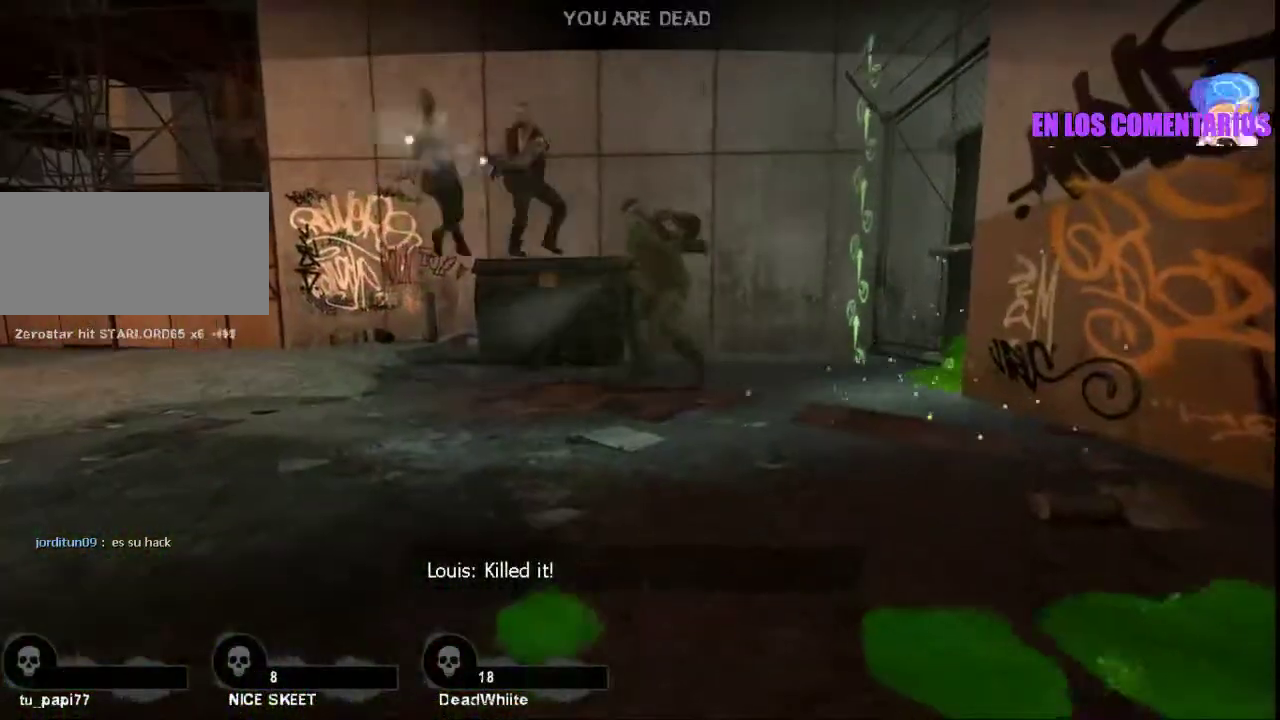
{"keys": [], "mouse": [], "events": [[100, "mouse_right", "up"]]}
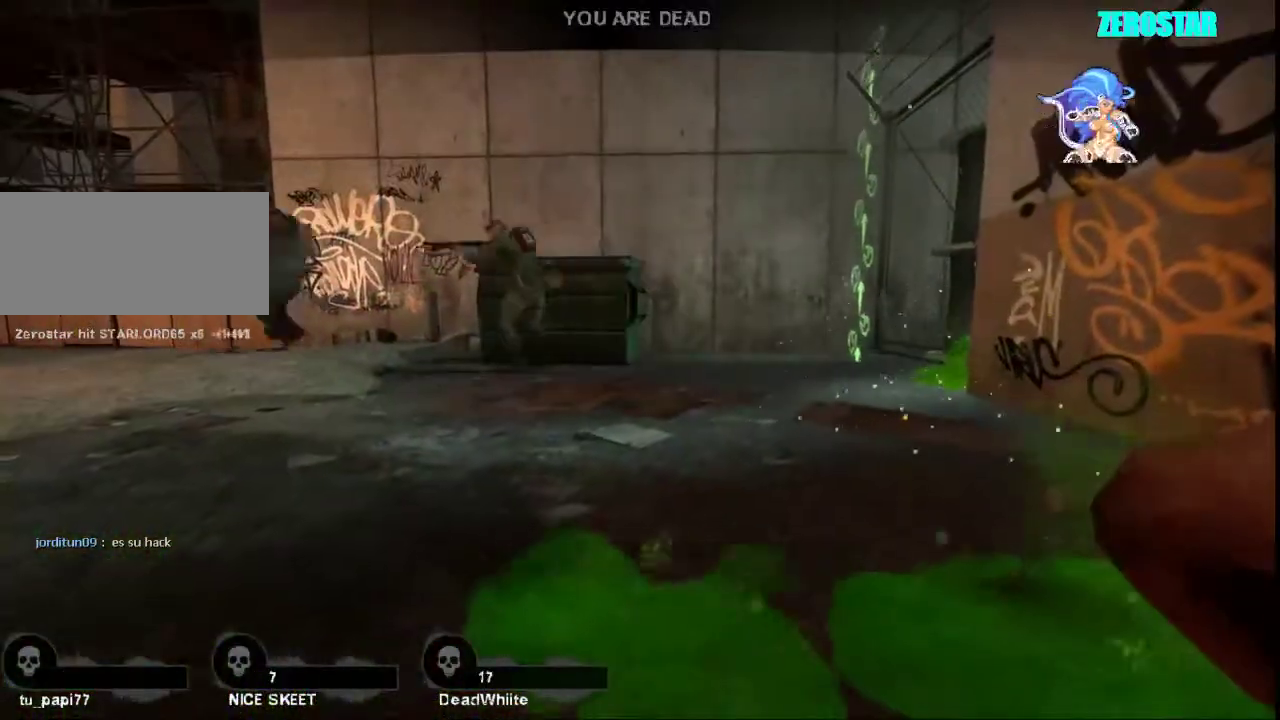
{"keys": [], "mouse": [], "events": []}
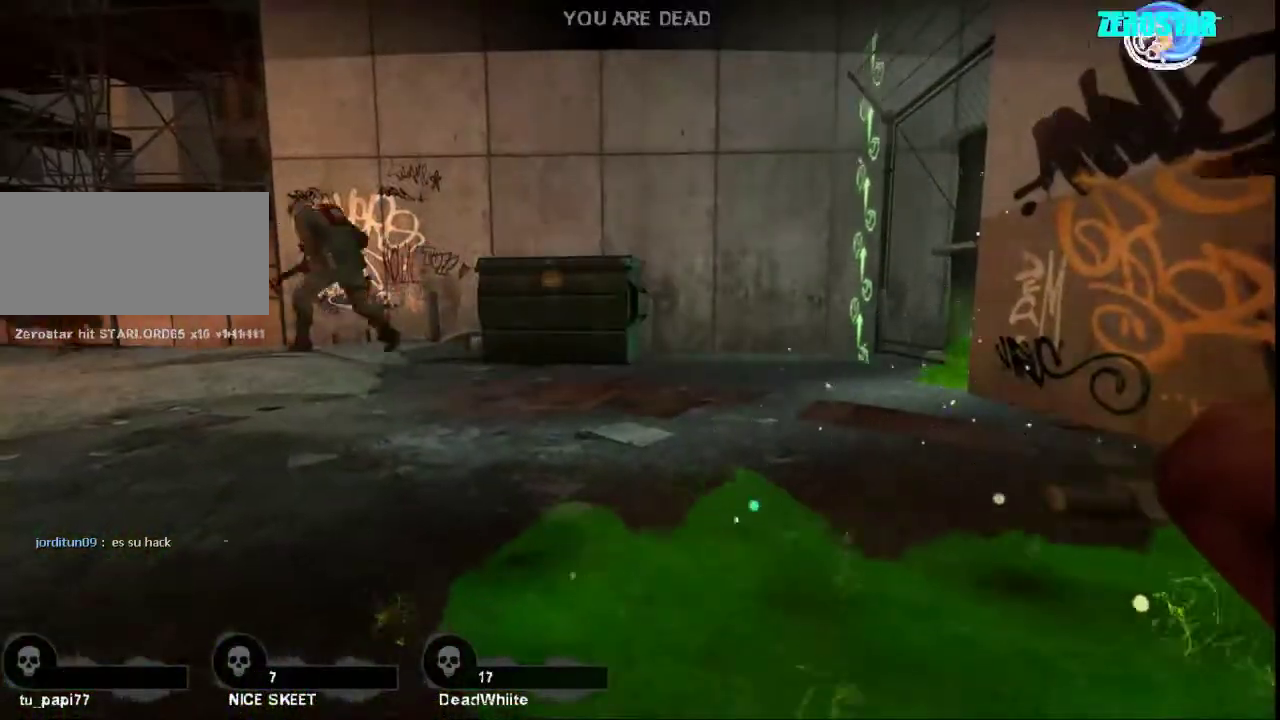
{"keys": [], "mouse": [], "events": []}
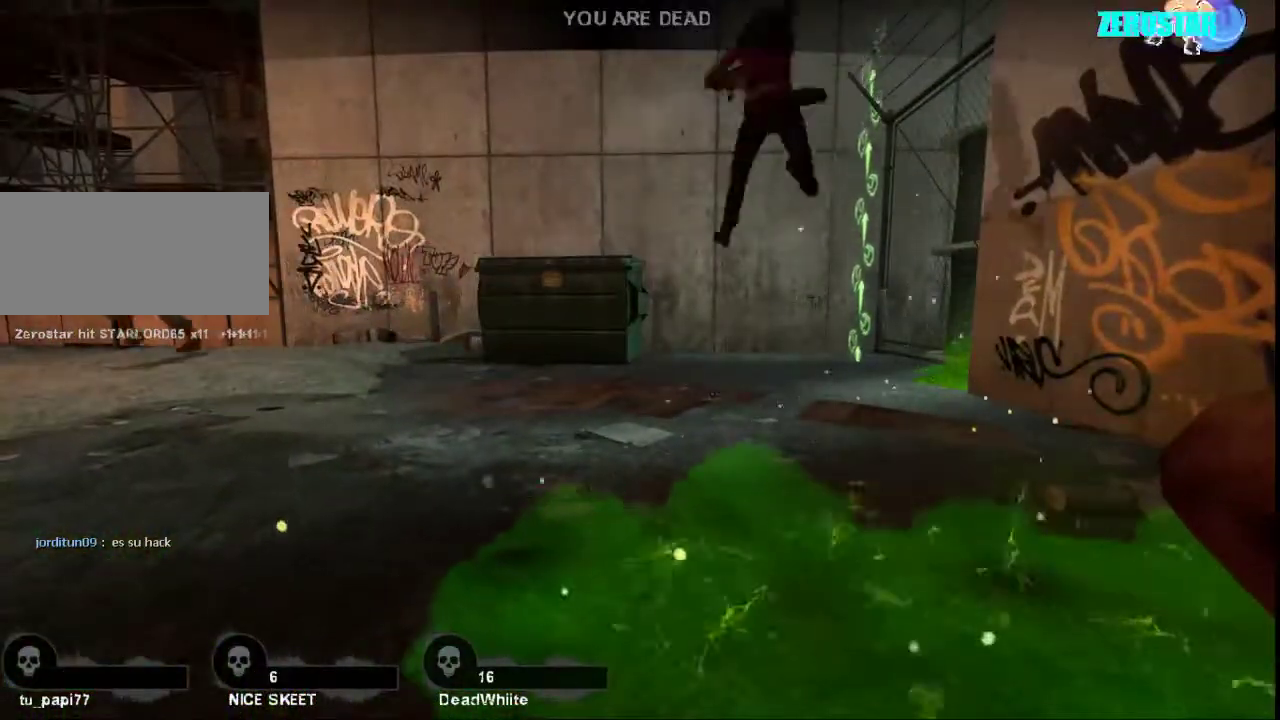
{"keys": [], "mouse": [], "events": []}
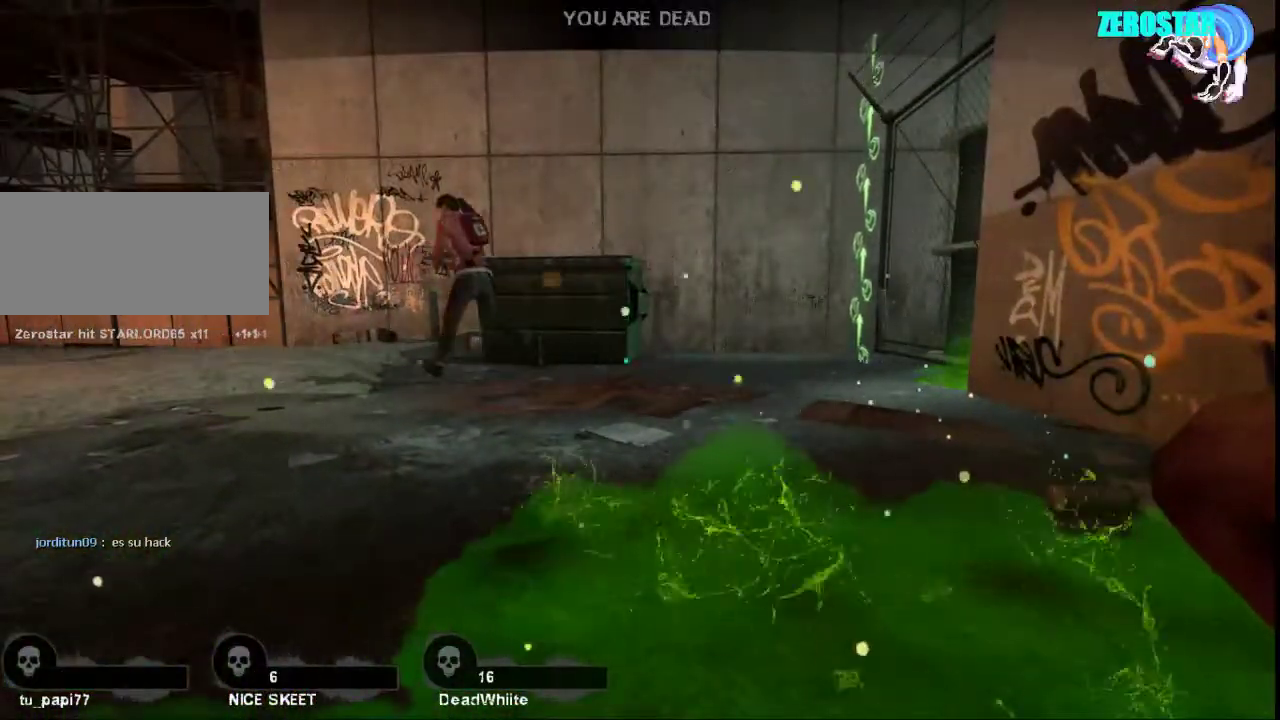
{"keys": [], "mouse": [], "events": []}
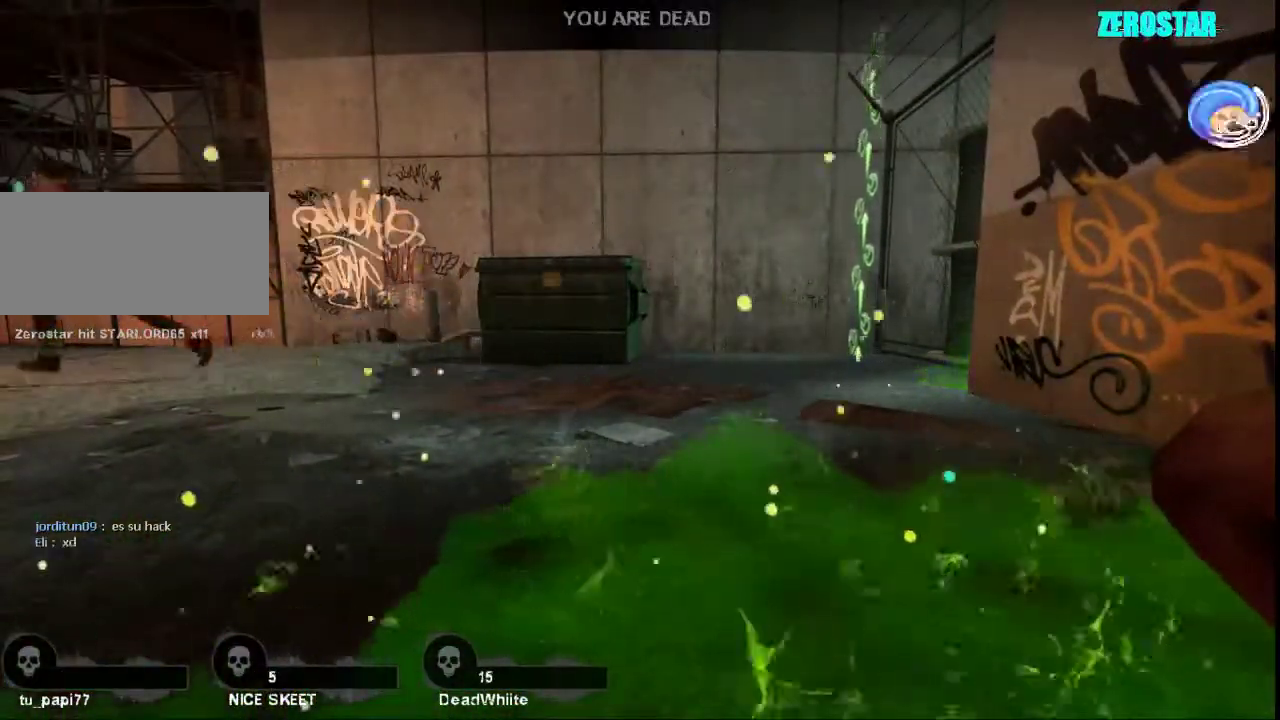
{"keys": [], "mouse": [], "events": []}
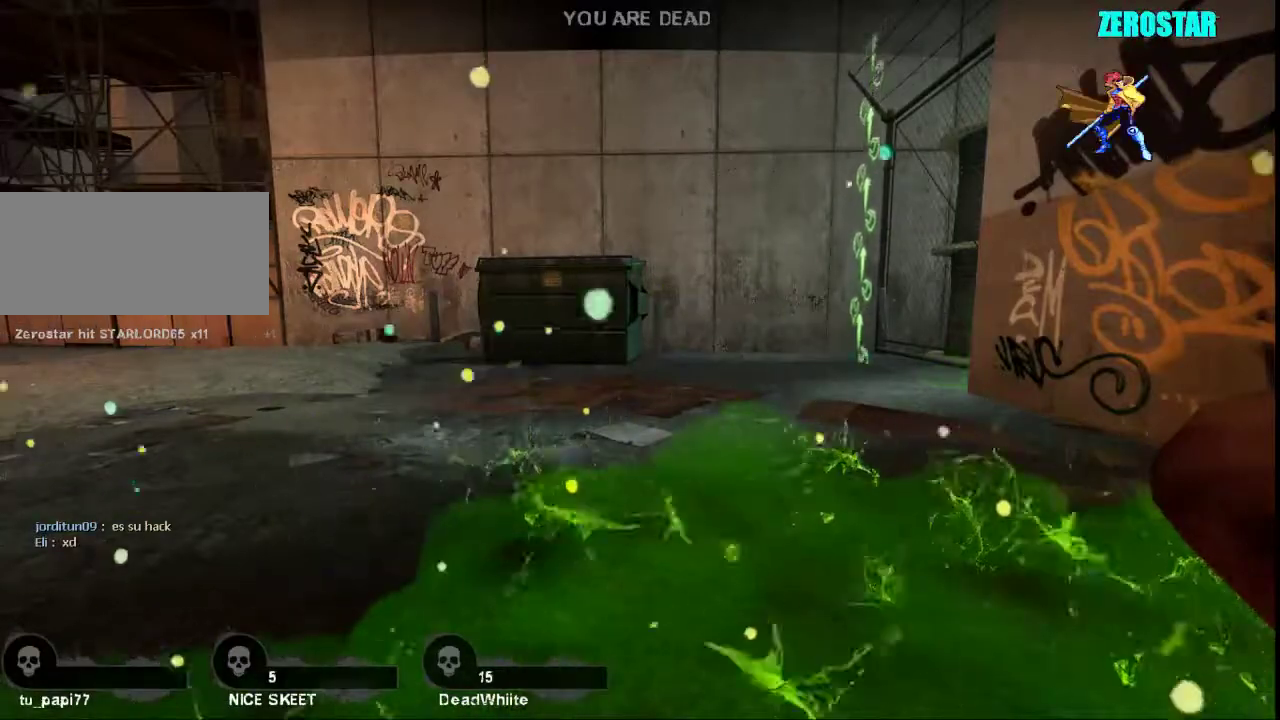
{"keys": [], "mouse": [], "events": []}
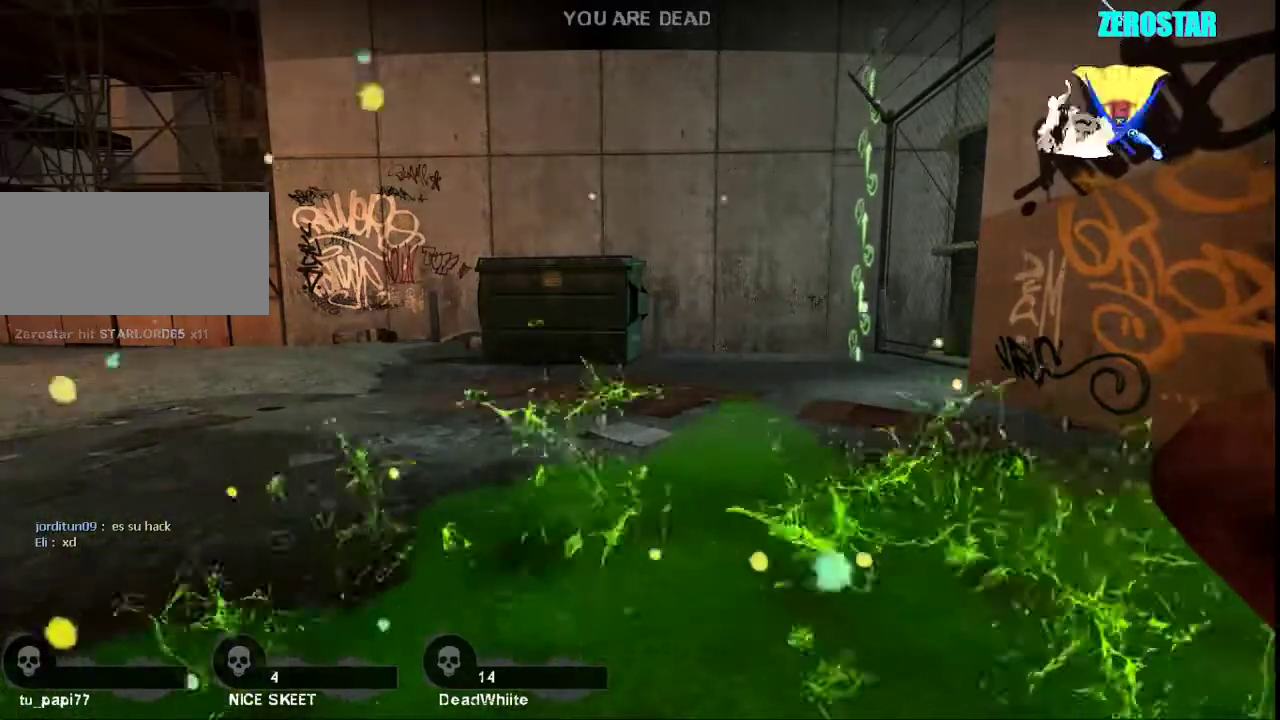
{"keys": ["tab"], "mouse": [], "events": [[300, "tab", "down"]]}
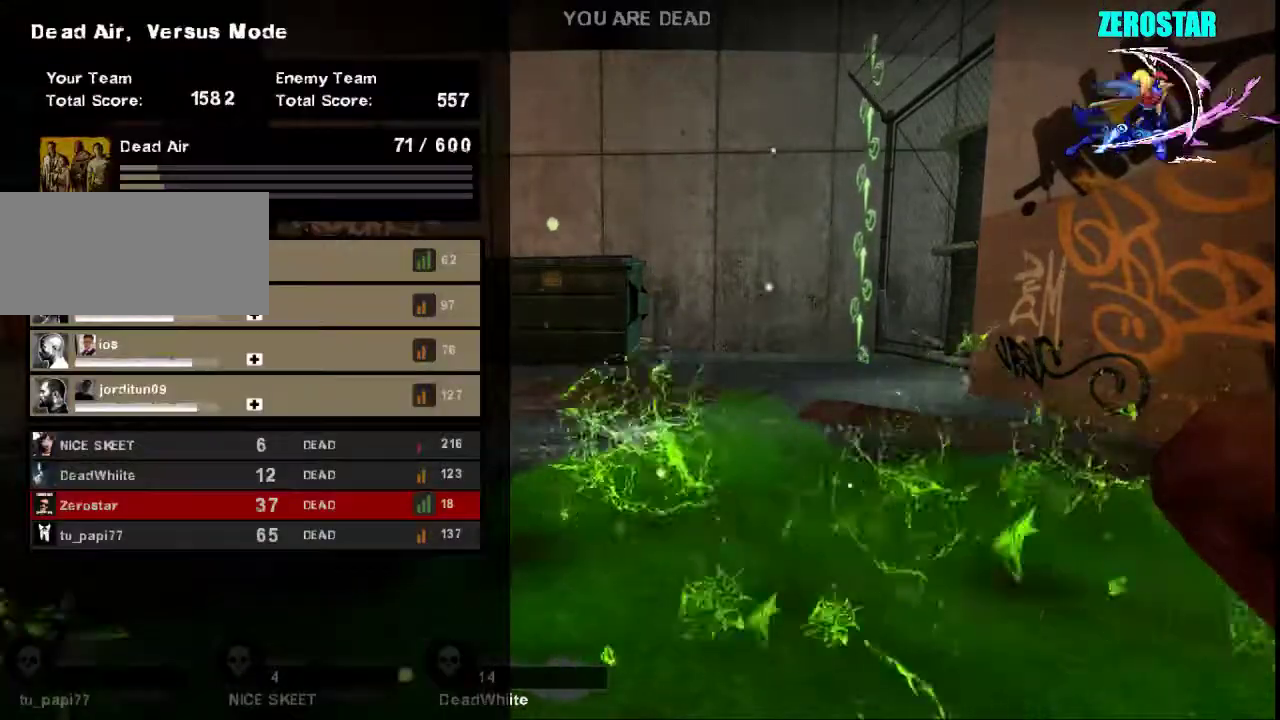
{"keys": ["tab"], "mouse": [], "events": []}
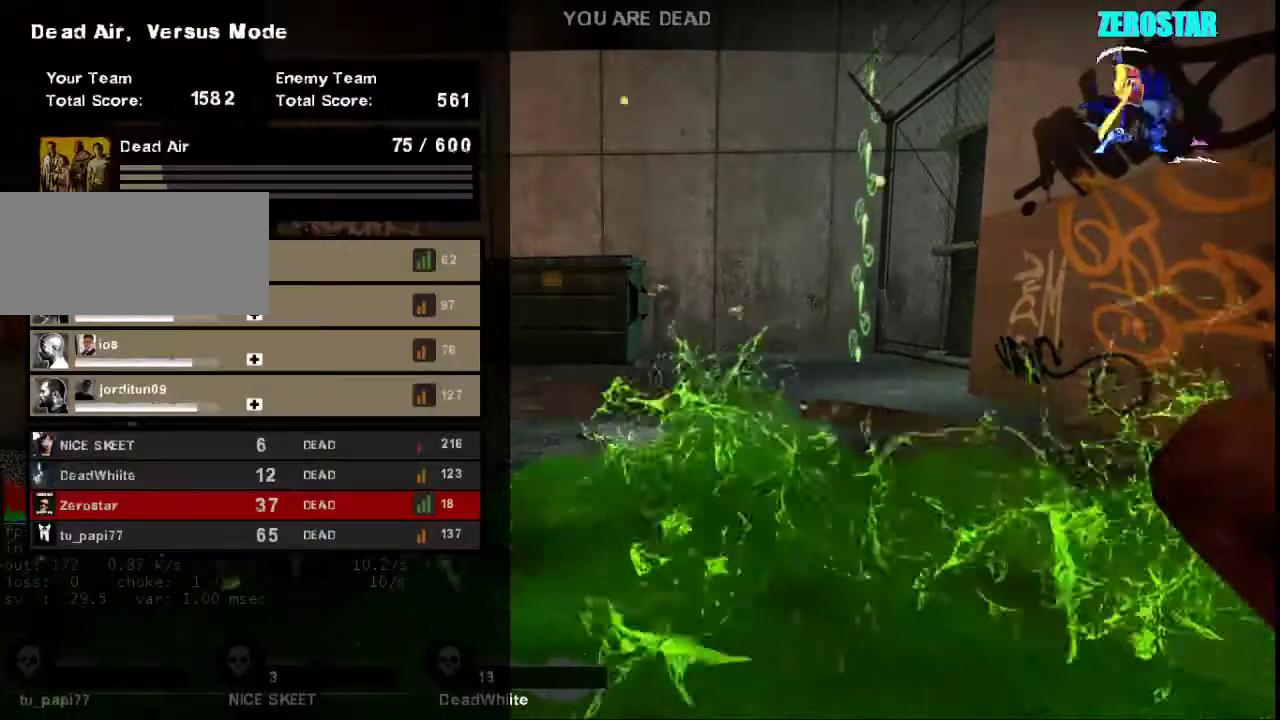
{"keys": ["tab"], "mouse": [], "events": []}
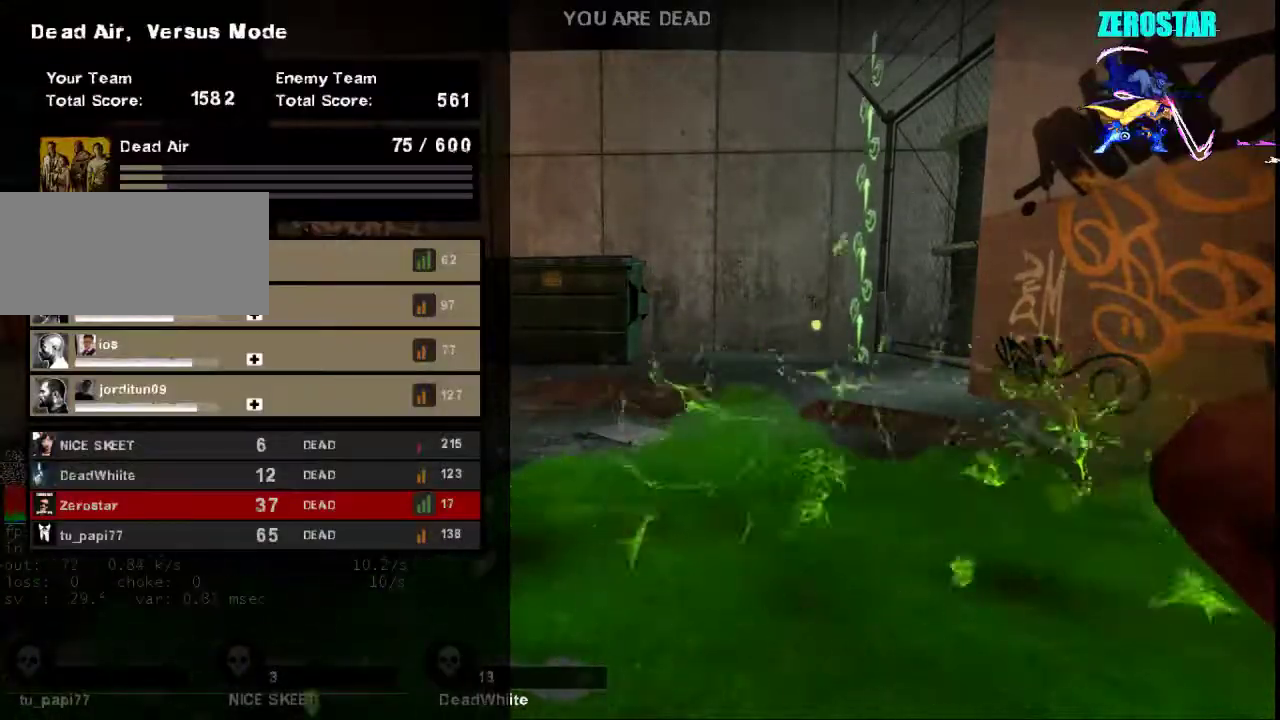
{"keys": ["tab"], "mouse": [], "events": []}
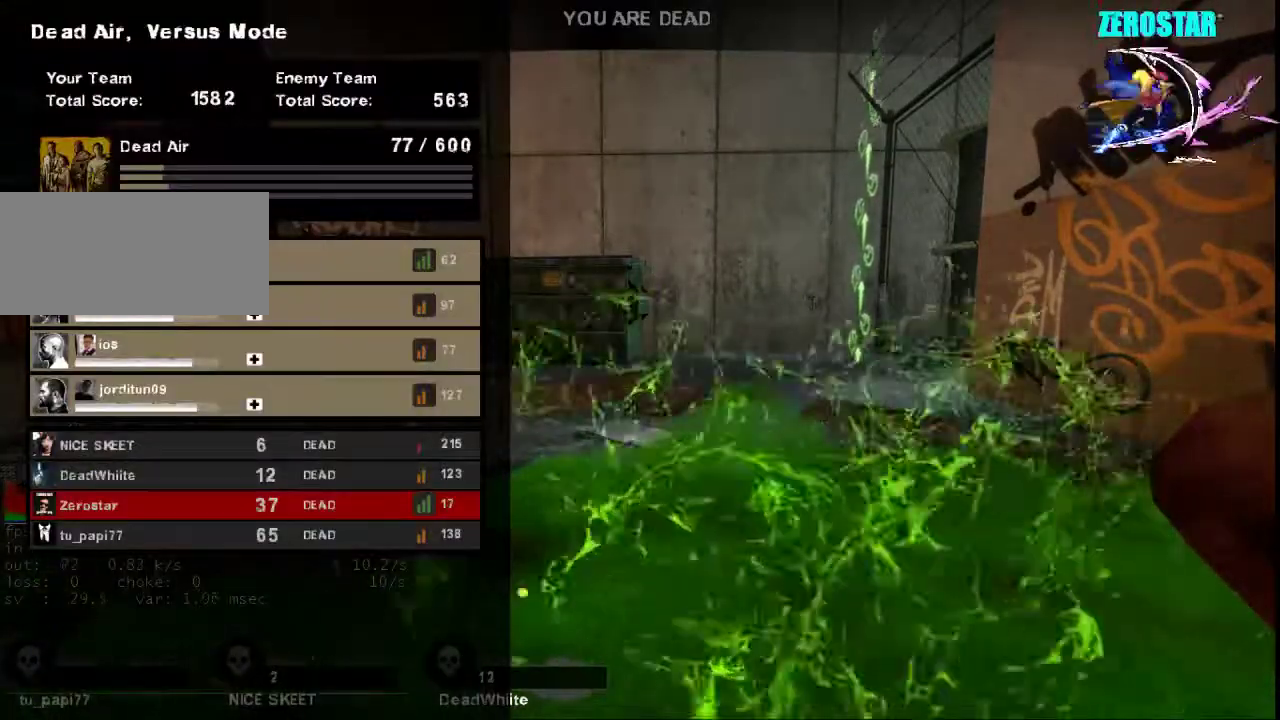
{"keys": [], "mouse": [], "events": [[433, "tab", "up"]]}
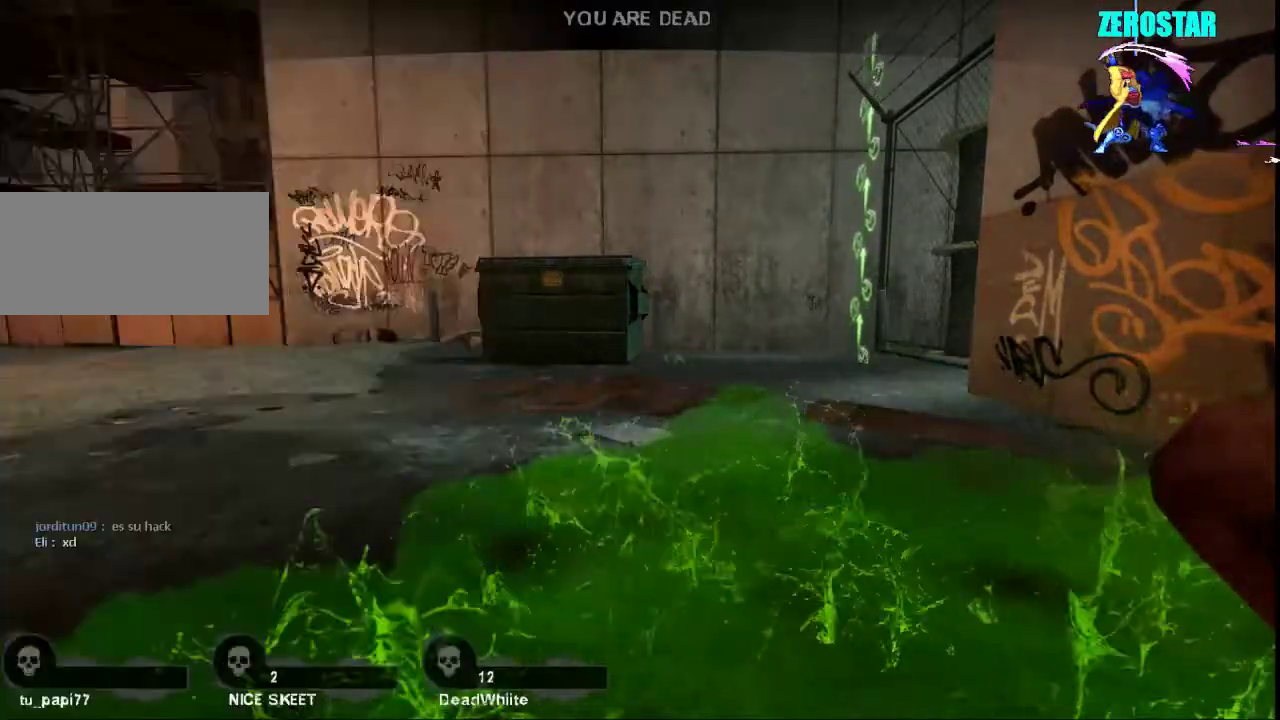
{"keys": [], "mouse": [], "events": [[33, "w", "down"], [100, "w", "up"], [167, "w", "down"], [433, "w", "up"]]}
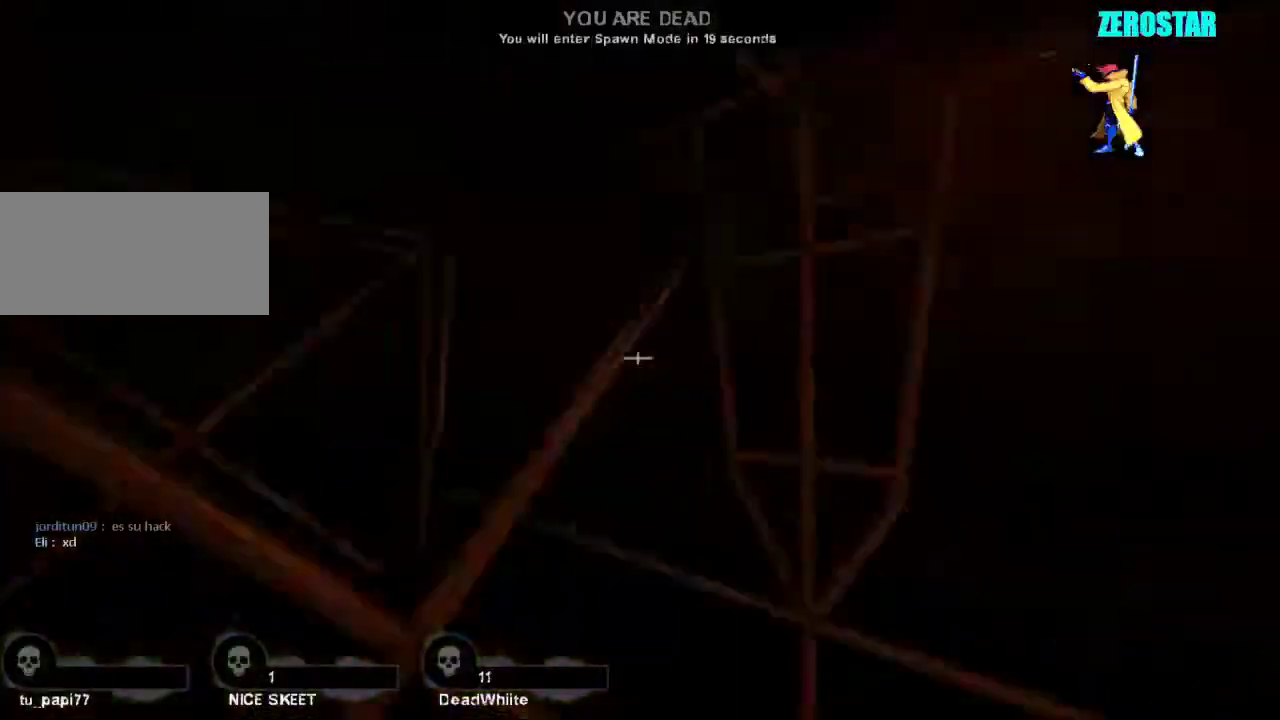
{"keys": [], "mouse": [], "events": []}
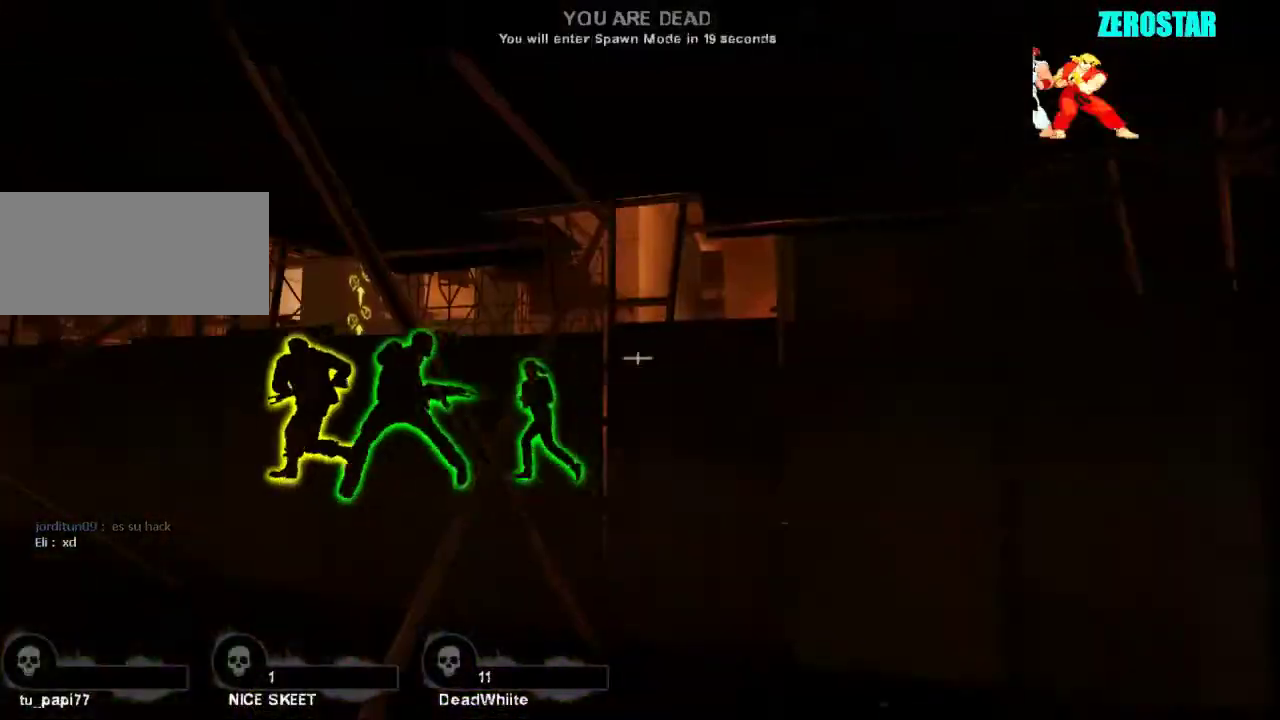
{"keys": ["shift", "w"], "mouse": [], "events": [[33, "shift", "down"], [33, "w", "down"]]}
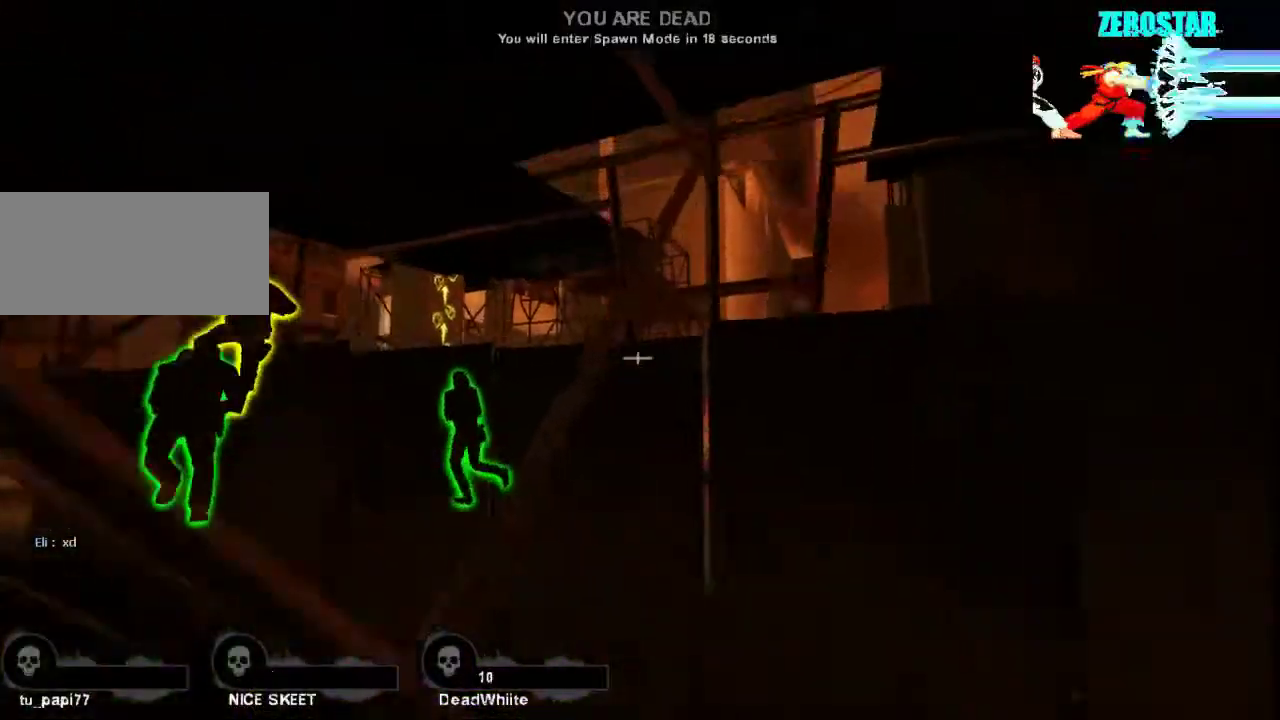
{"keys": ["a"], "mouse": [], "events": [[267, "d", "down"], [267, "shift", "up"], [433, "a", "down"], [433, "d", "up"], [433, "w", "up"]]}